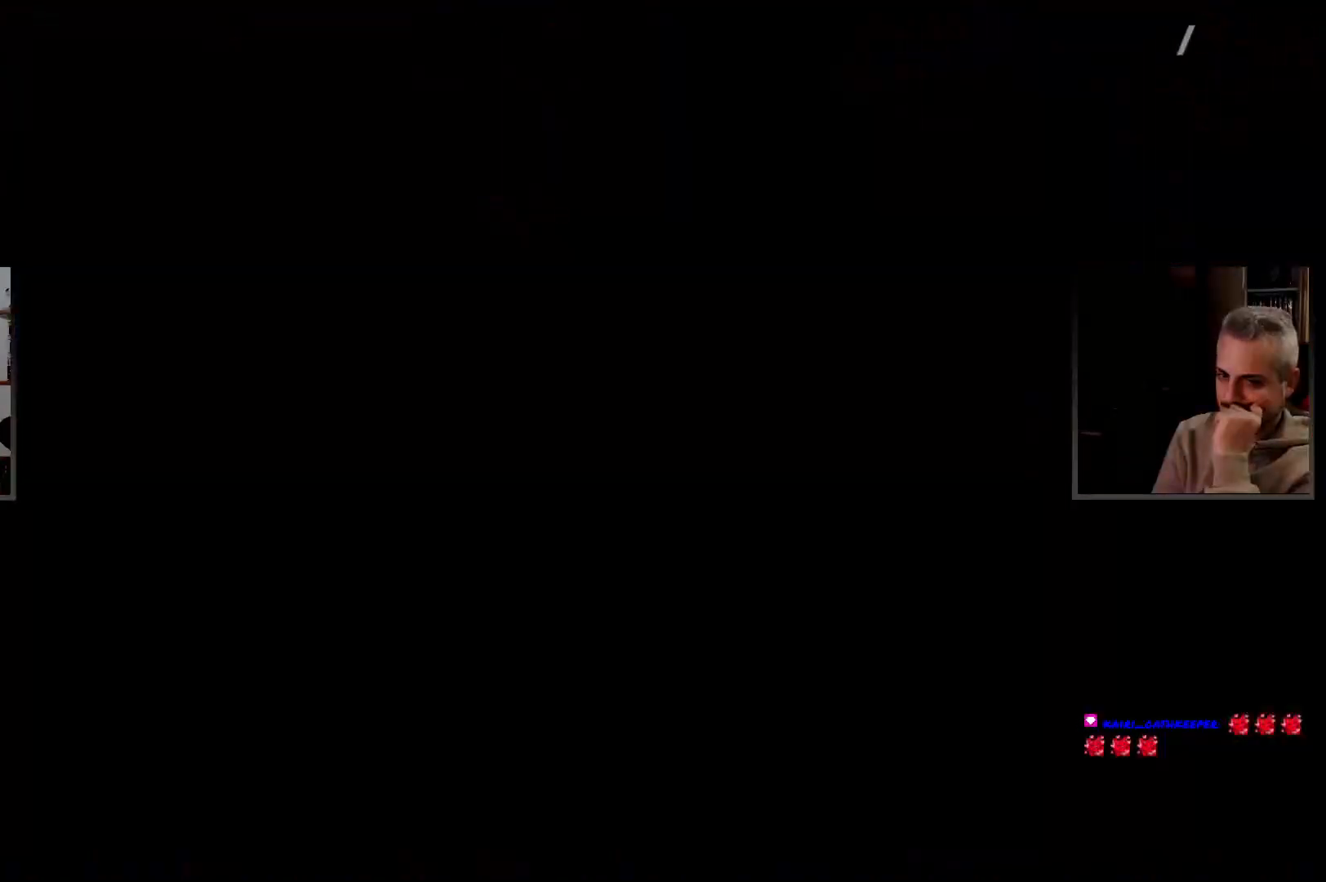
Gameplay with a controller (PlayStation layout); each line is a JSON object with the inputs held at the frame after it. "button_events" lists button changes between this image and that frame as [ms after this image, input, new state], when the widget could be followed in between (sticks are given only as held states). Not read: R3 other_buttons.
{"buttons": [], "left_stick": "center", "right_stick": "center", "button_events": []}
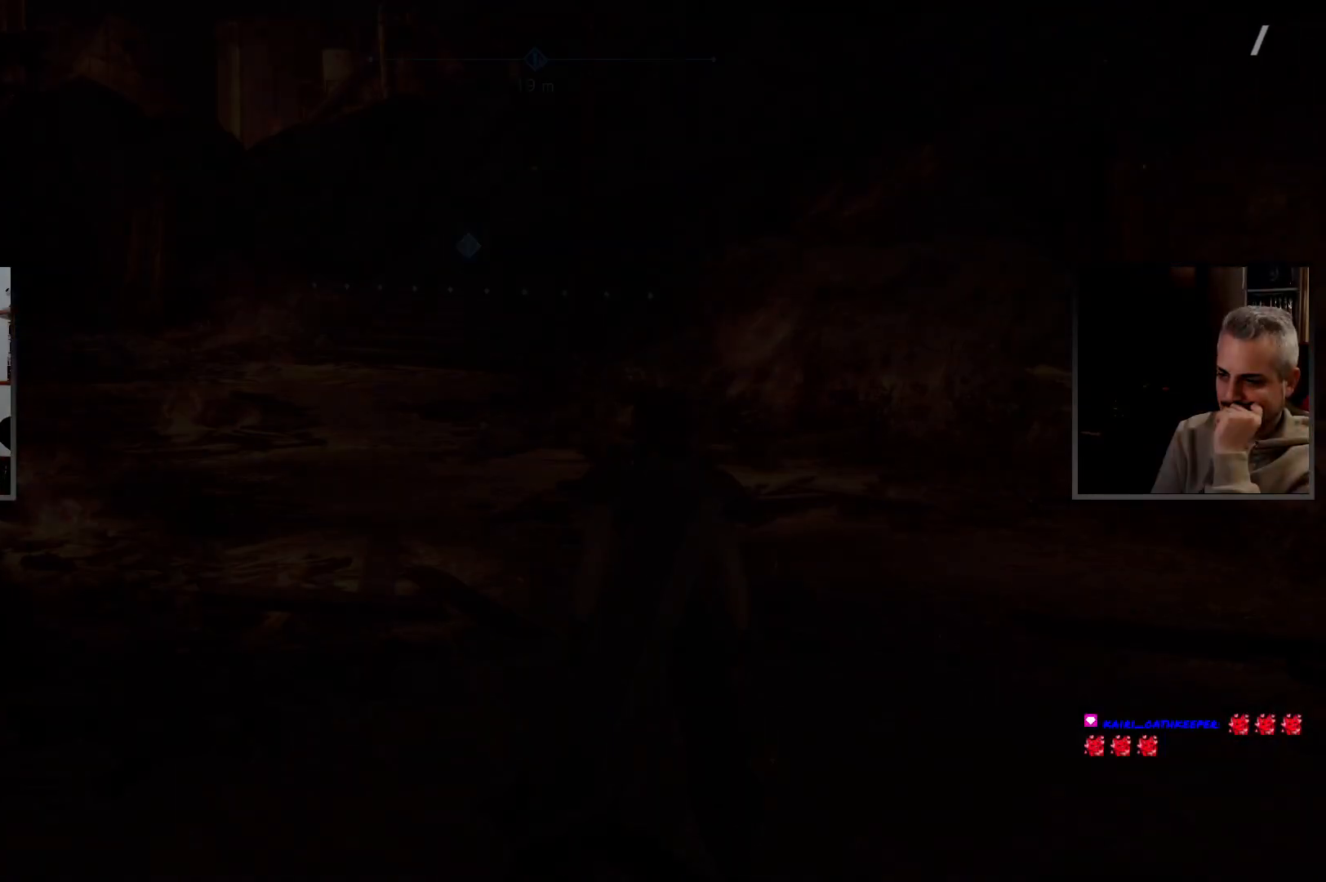
{"buttons": [], "left_stick": "center", "right_stick": "center", "button_events": []}
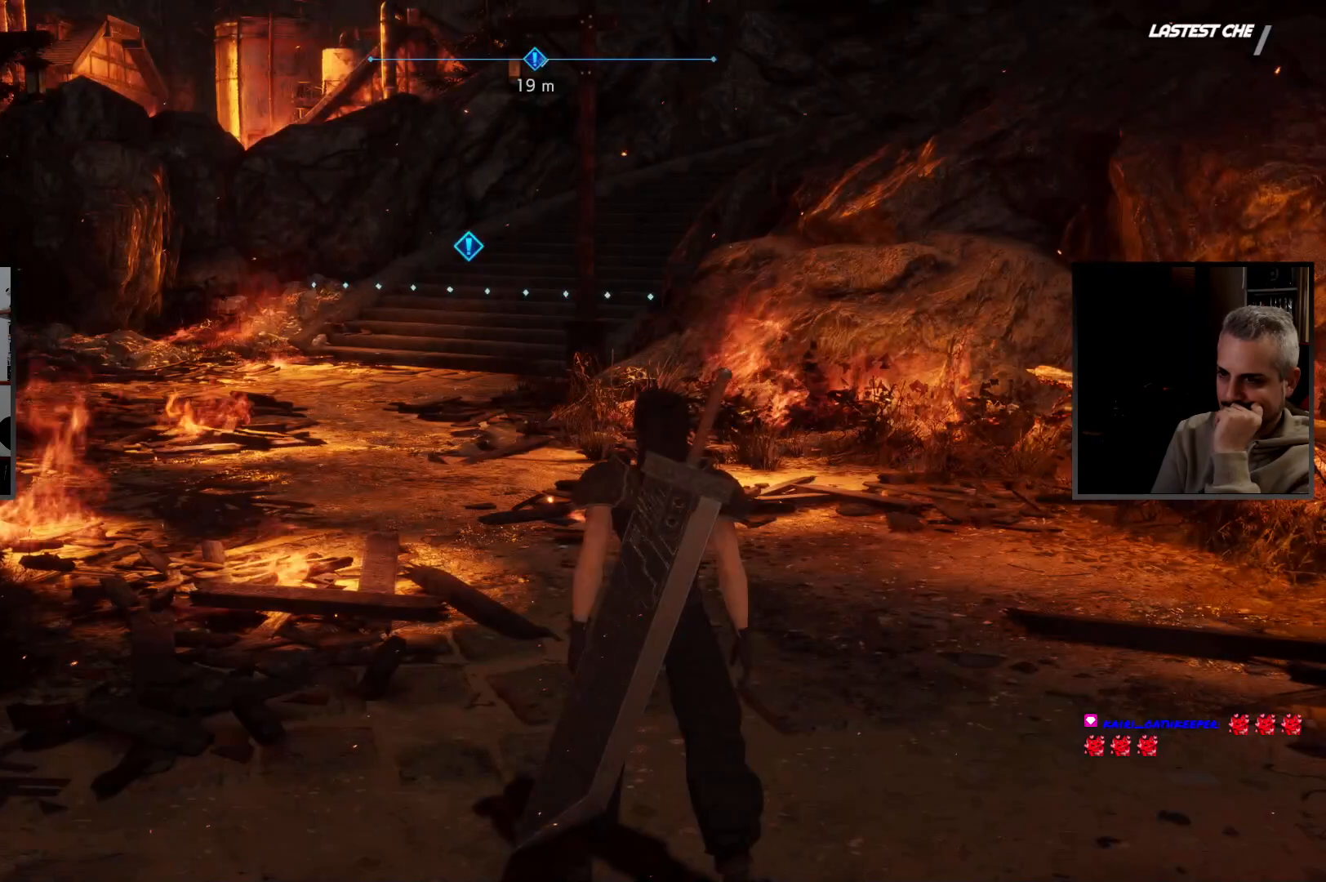
{"buttons": [], "left_stick": "center", "right_stick": "center", "button_events": []}
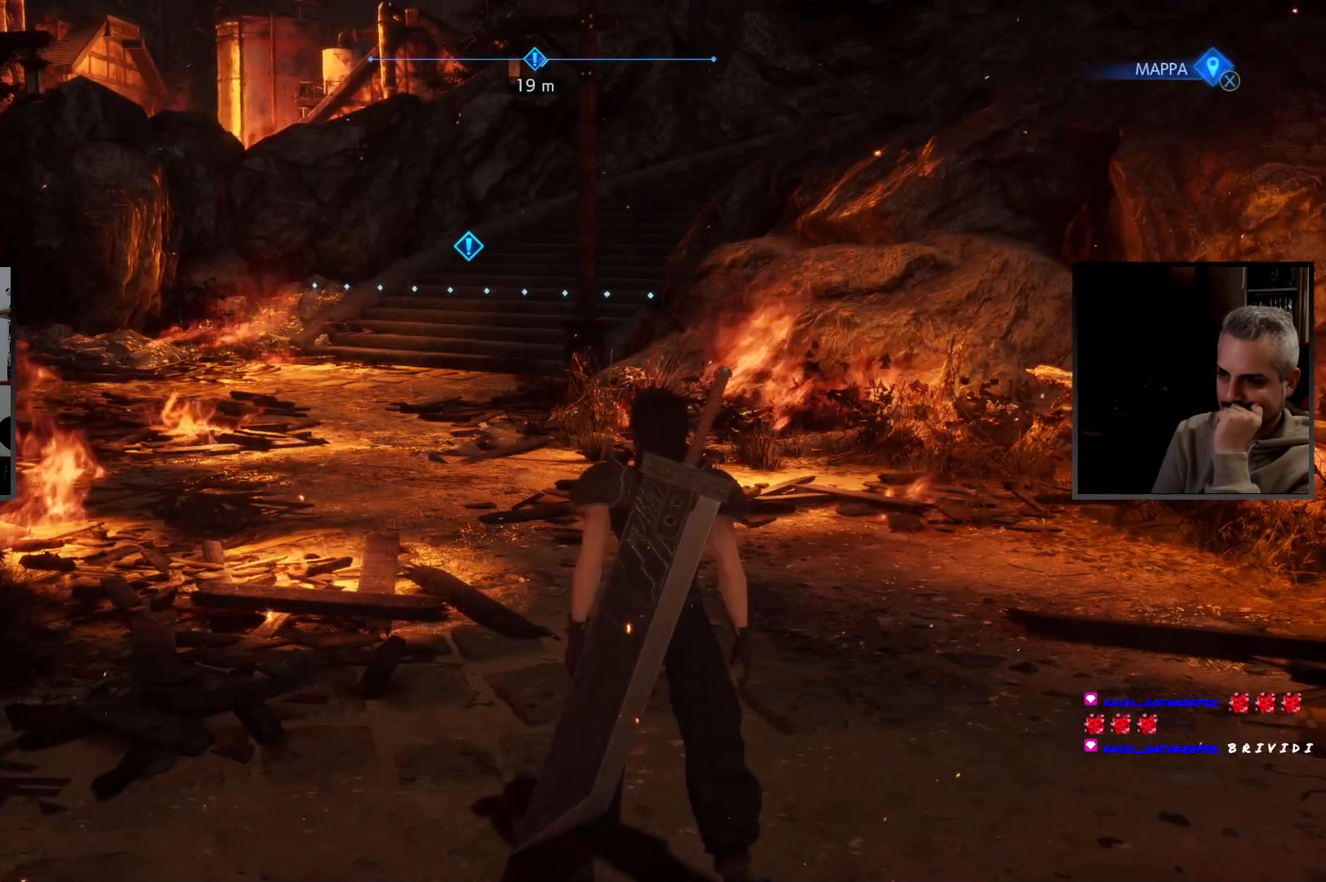
{"buttons": [], "left_stick": "center", "right_stick": "center", "button_events": []}
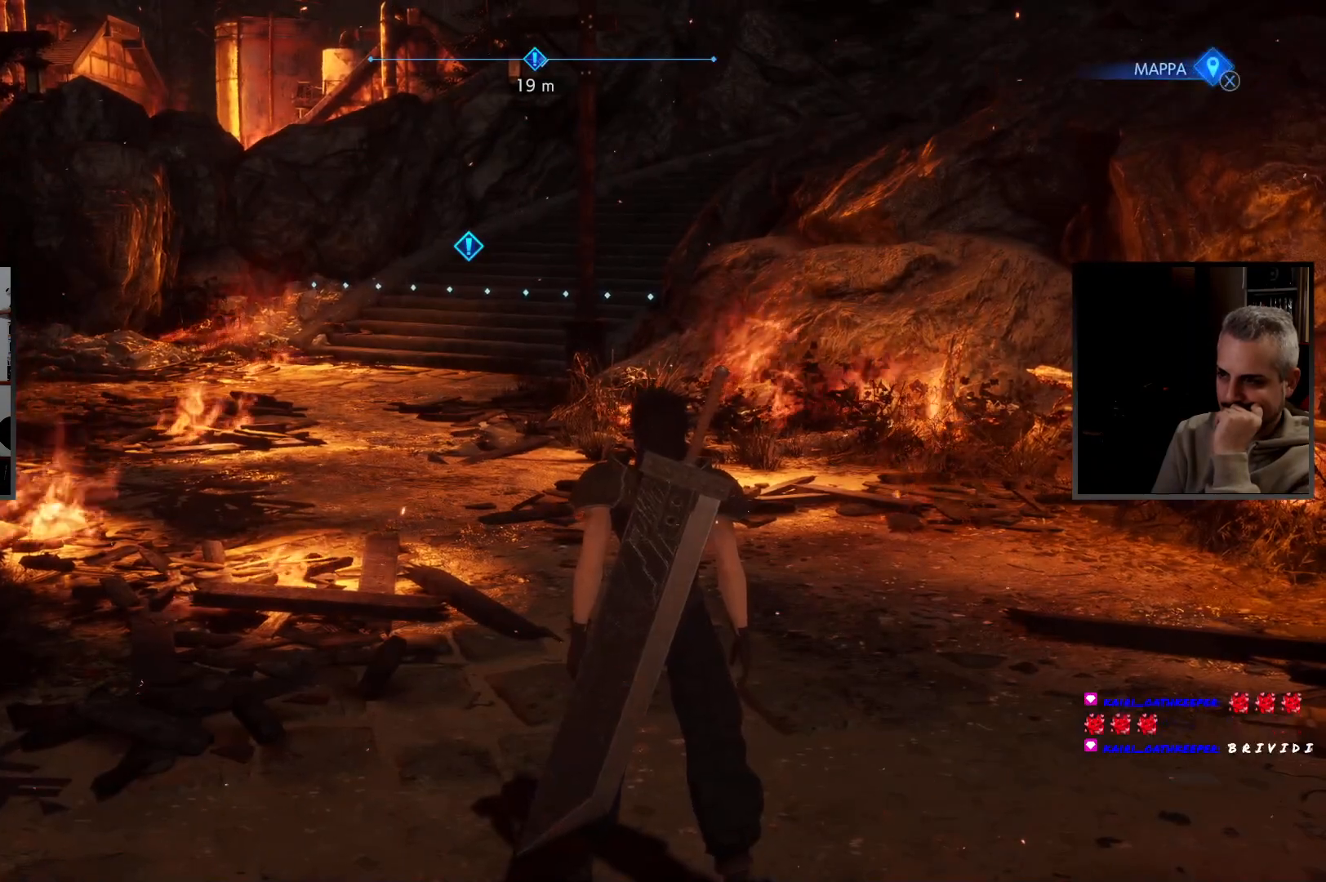
{"buttons": [], "left_stick": "up", "right_stick": "center", "button_events": []}
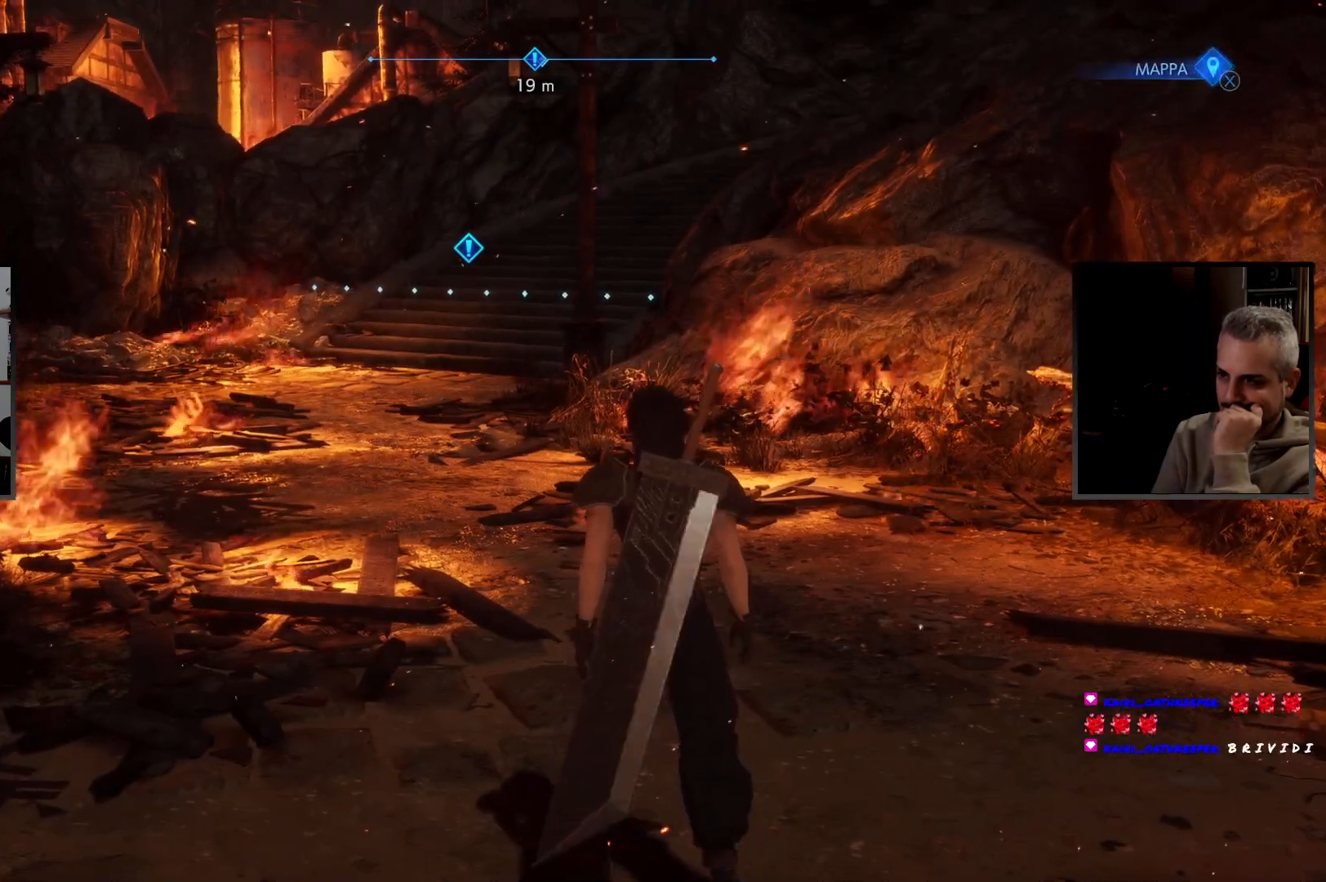
{"buttons": [], "left_stick": "up-left", "right_stick": "center", "button_events": [[83, "L3", "down"], [267, "L3", "up"]]}
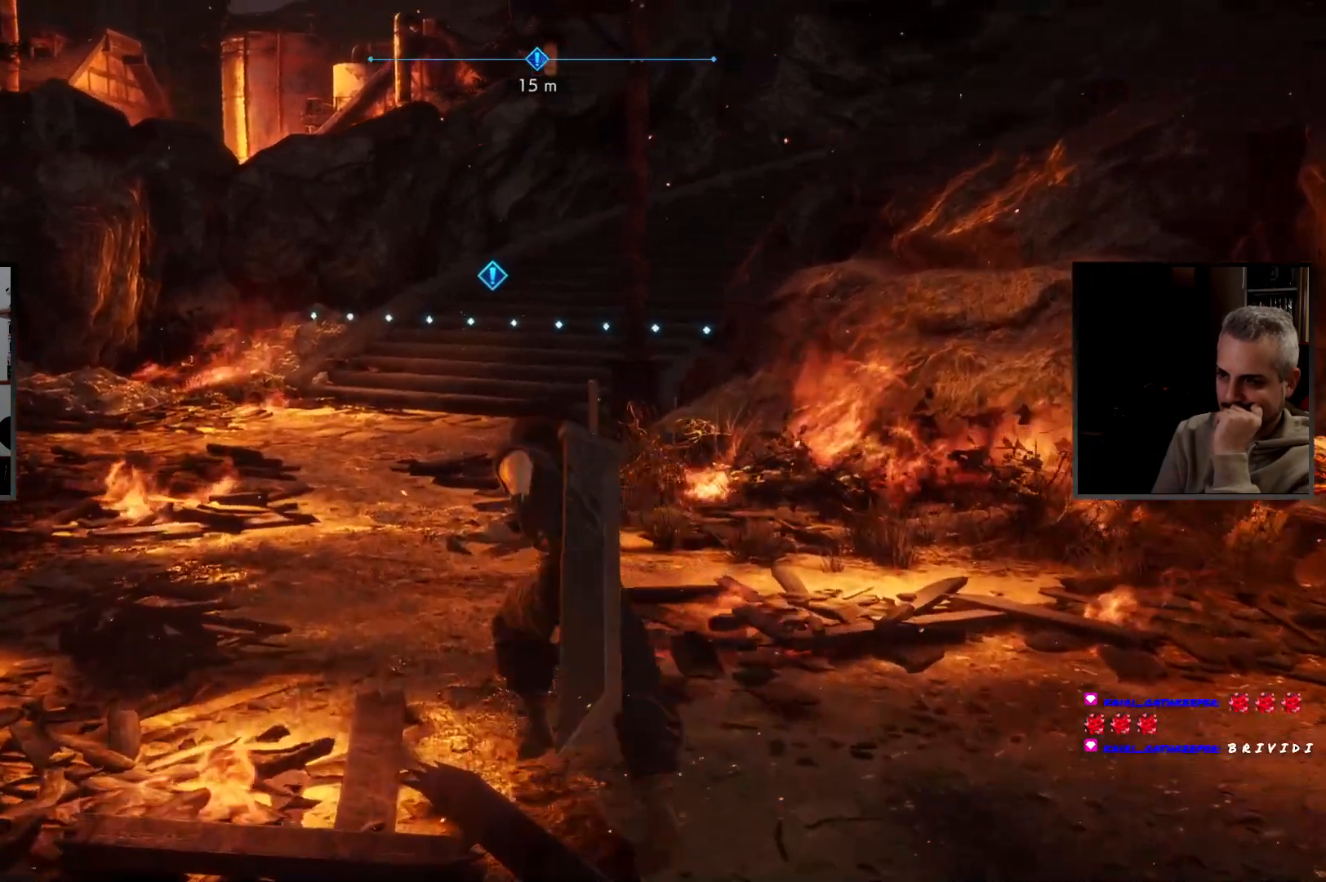
{"buttons": [], "left_stick": "up", "right_stick": "center", "button_events": []}
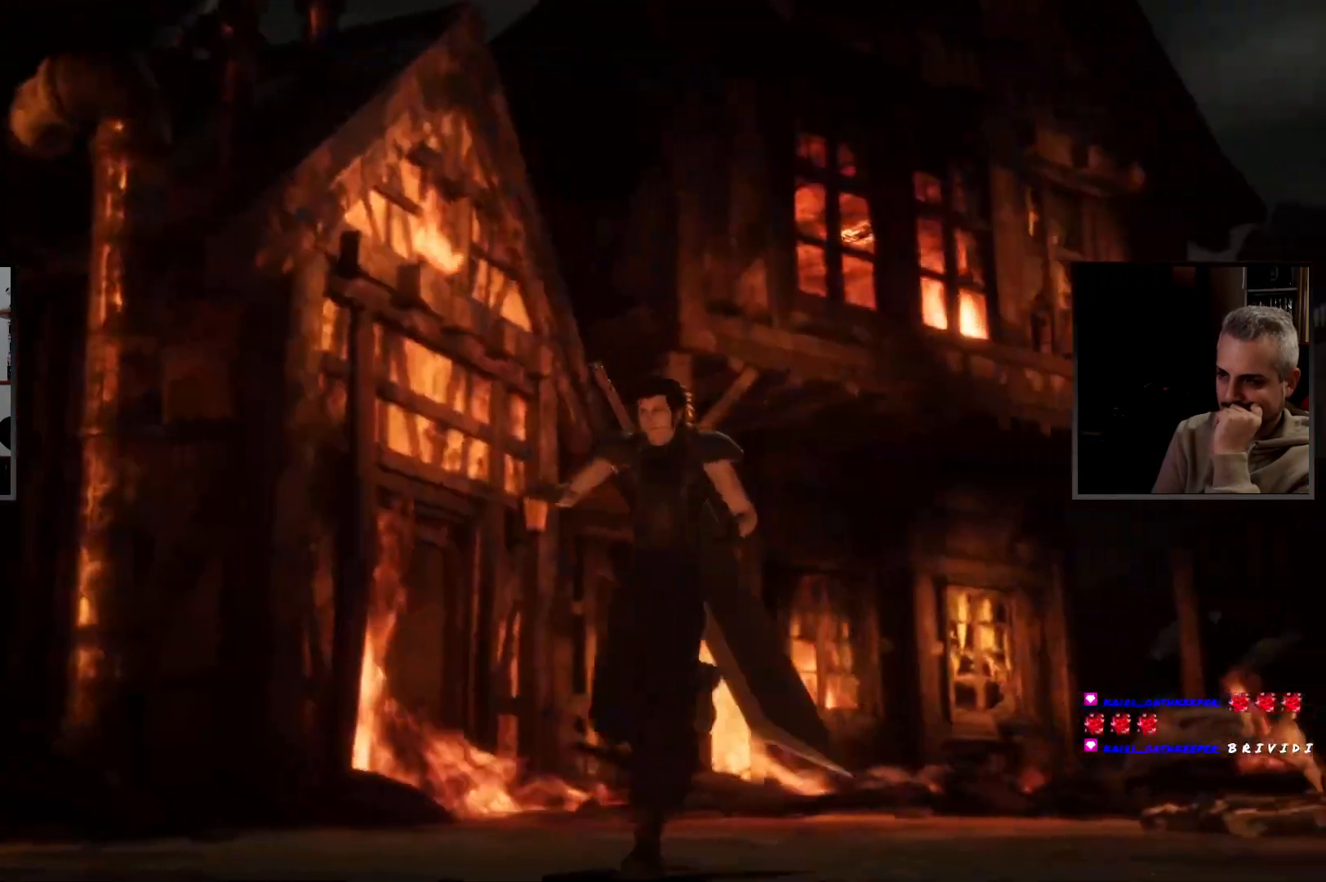
{"buttons": [], "left_stick": "up", "right_stick": "center", "button_events": []}
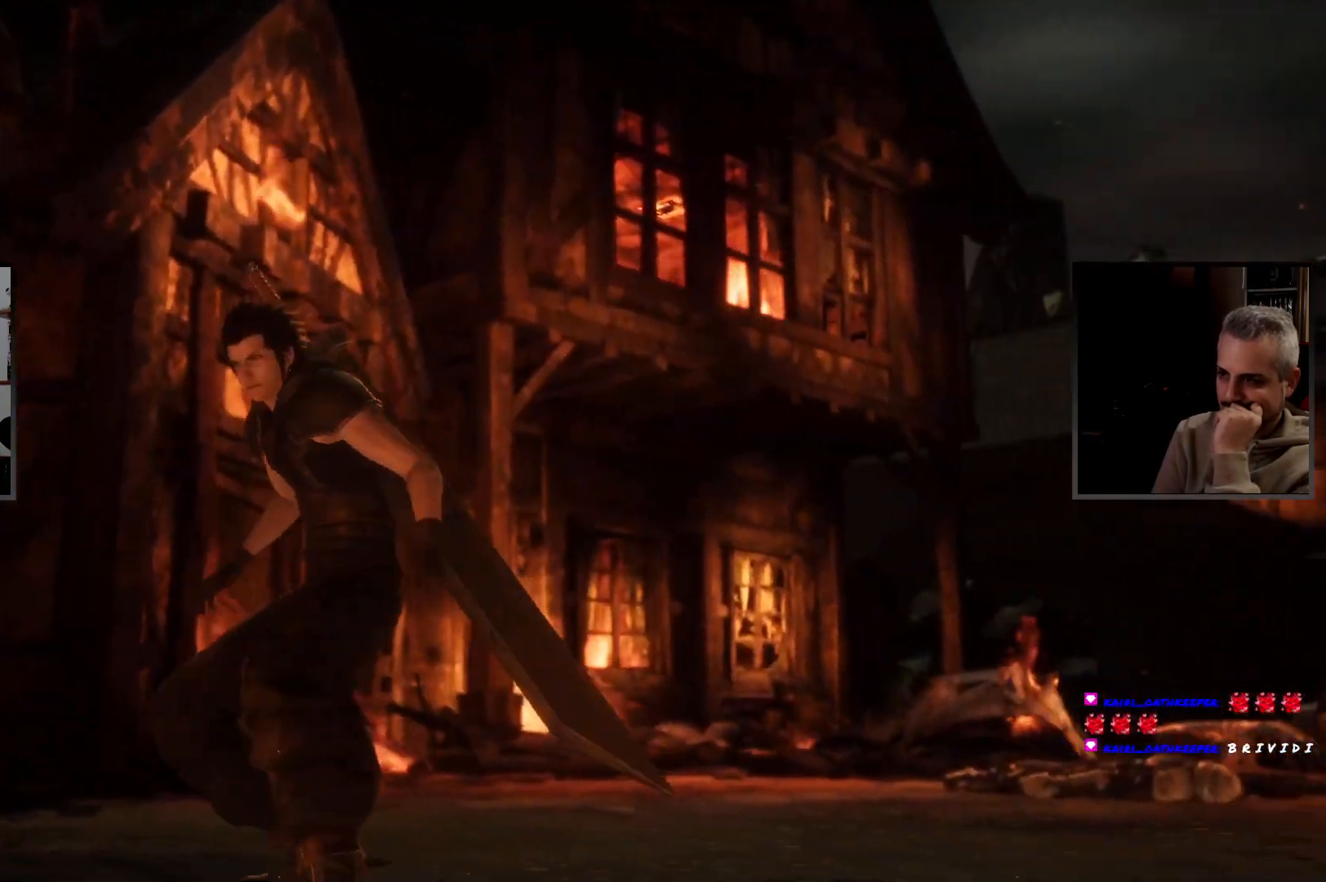
{"buttons": [], "left_stick": "center", "right_stick": "center", "button_events": []}